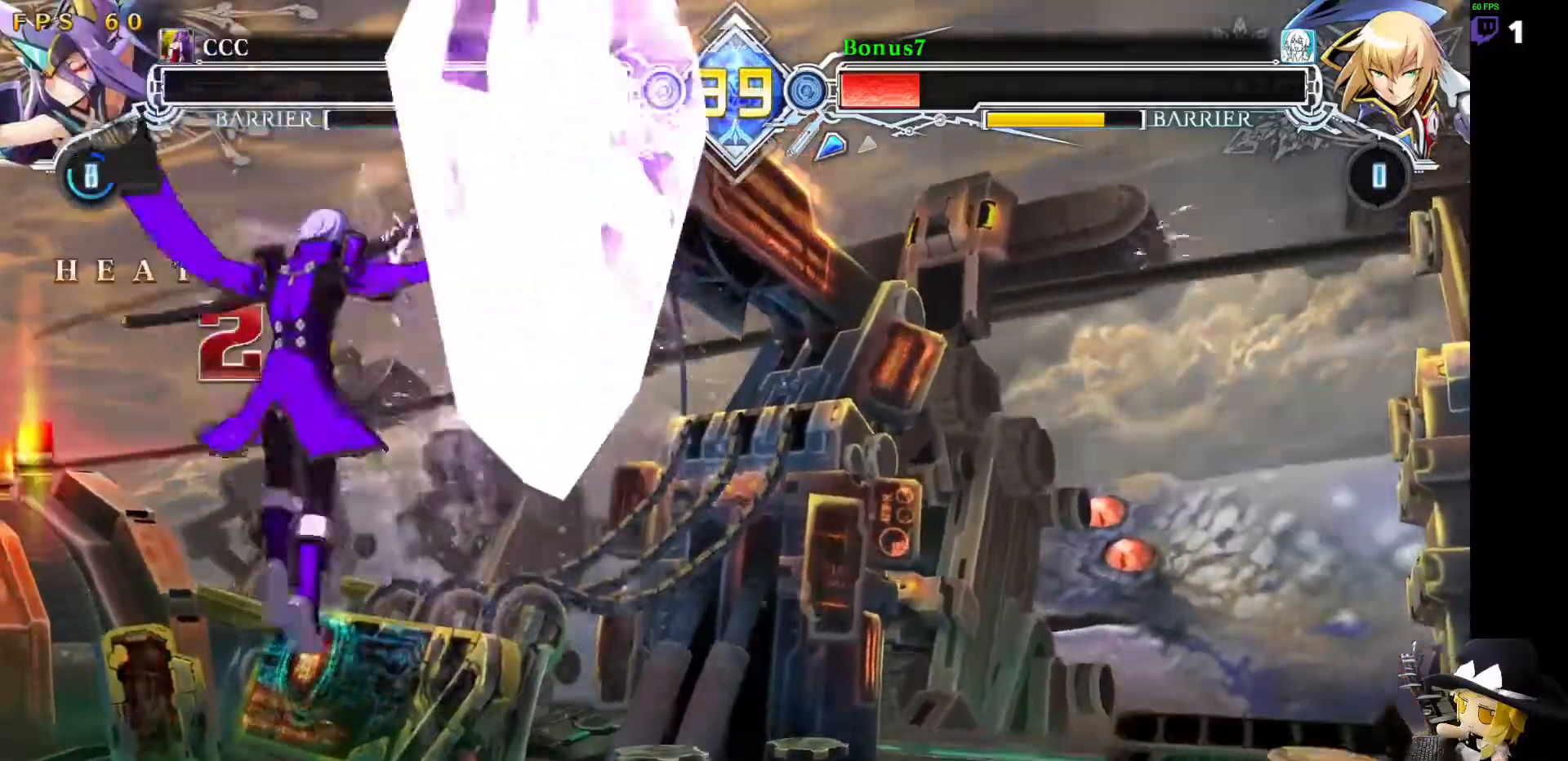
Gameplay with a controller (arcade stick); each line is a JSON object with the inputs held at the frame after it. "events" lists button and stick changes between this image and that frame as [ms after this image, input, new state], when the widget could be followed in between. Not read: DPAD_DOWN L3 R3 other_buttons.
{"buttons": ["TRIANGLE"], "events": [[371, "DPAD_RIGHT", "down"], [422, "DPAD_RIGHT", "up"], [472, "DPAD_RIGHT", "down"], [506, "DPAD_RIGHT", "up"], [506, "TRIANGLE", "down"]]}
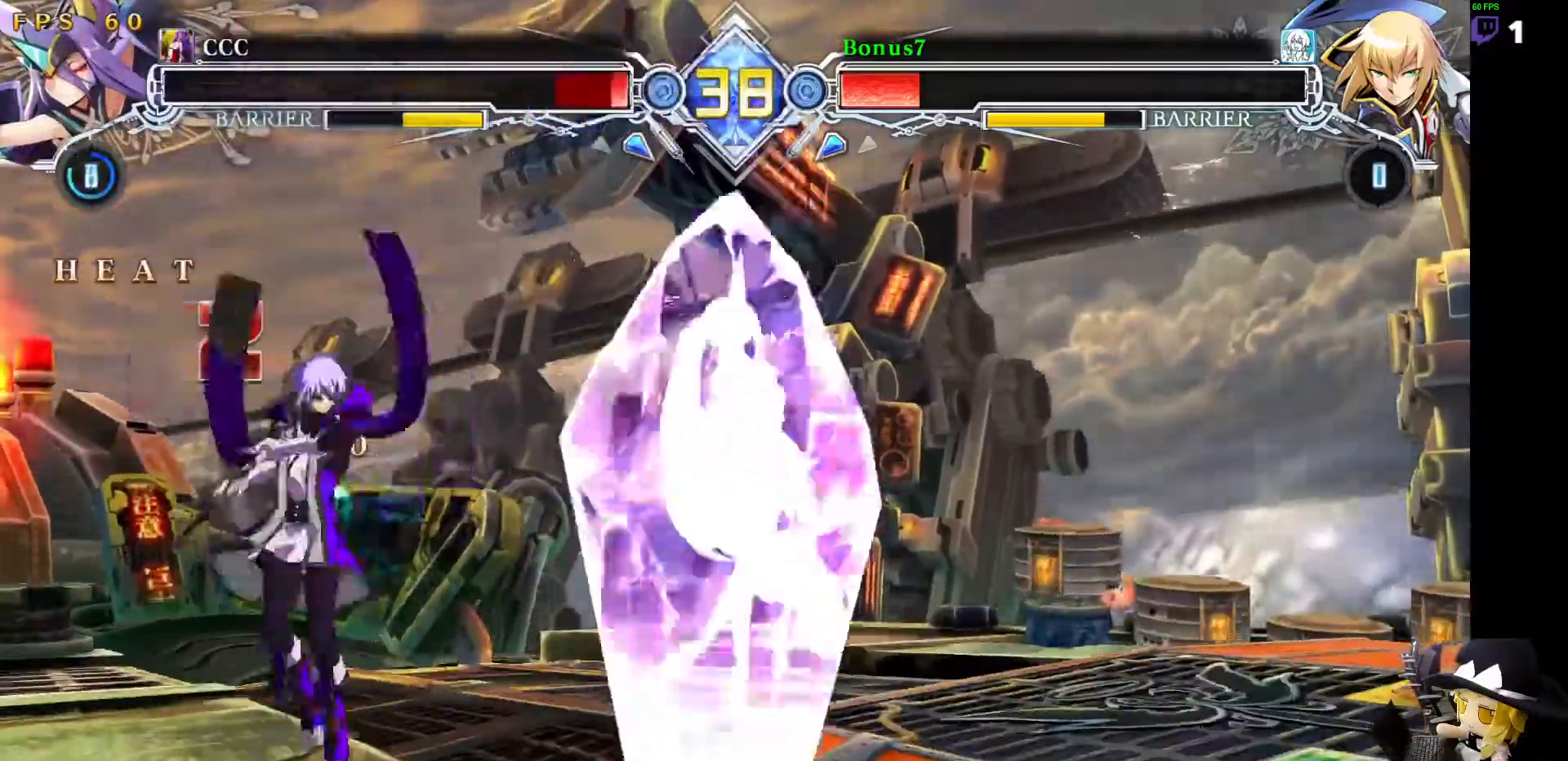
{"buttons": ["R1"]}
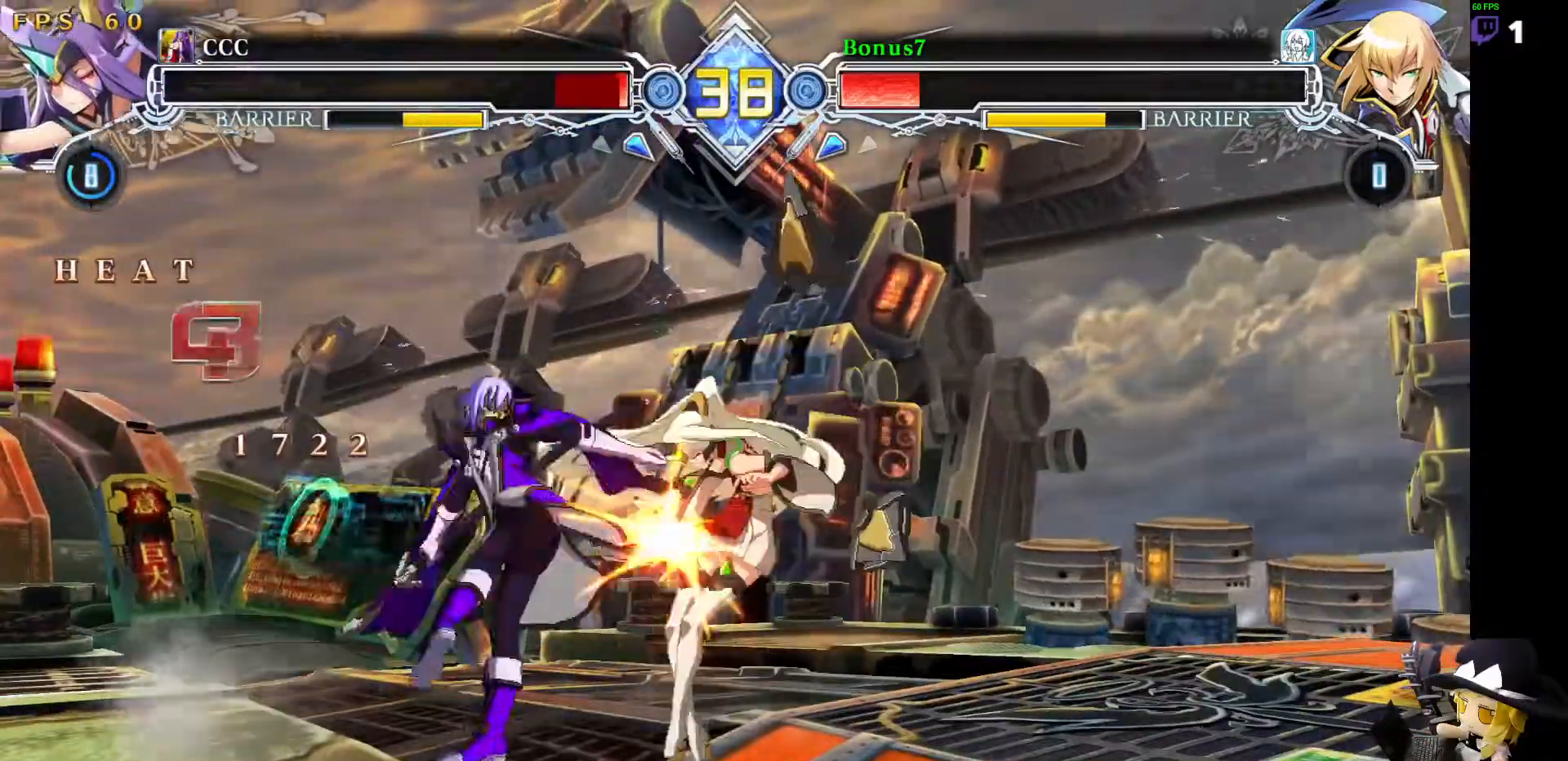
{"buttons": [], "events": [[152, "R1", "up"], [202, "DPAD_RIGHT", "down"], [303, "R1", "down"], [472, "R1", "up"], [506, "DPAD_RIGHT", "up"]]}
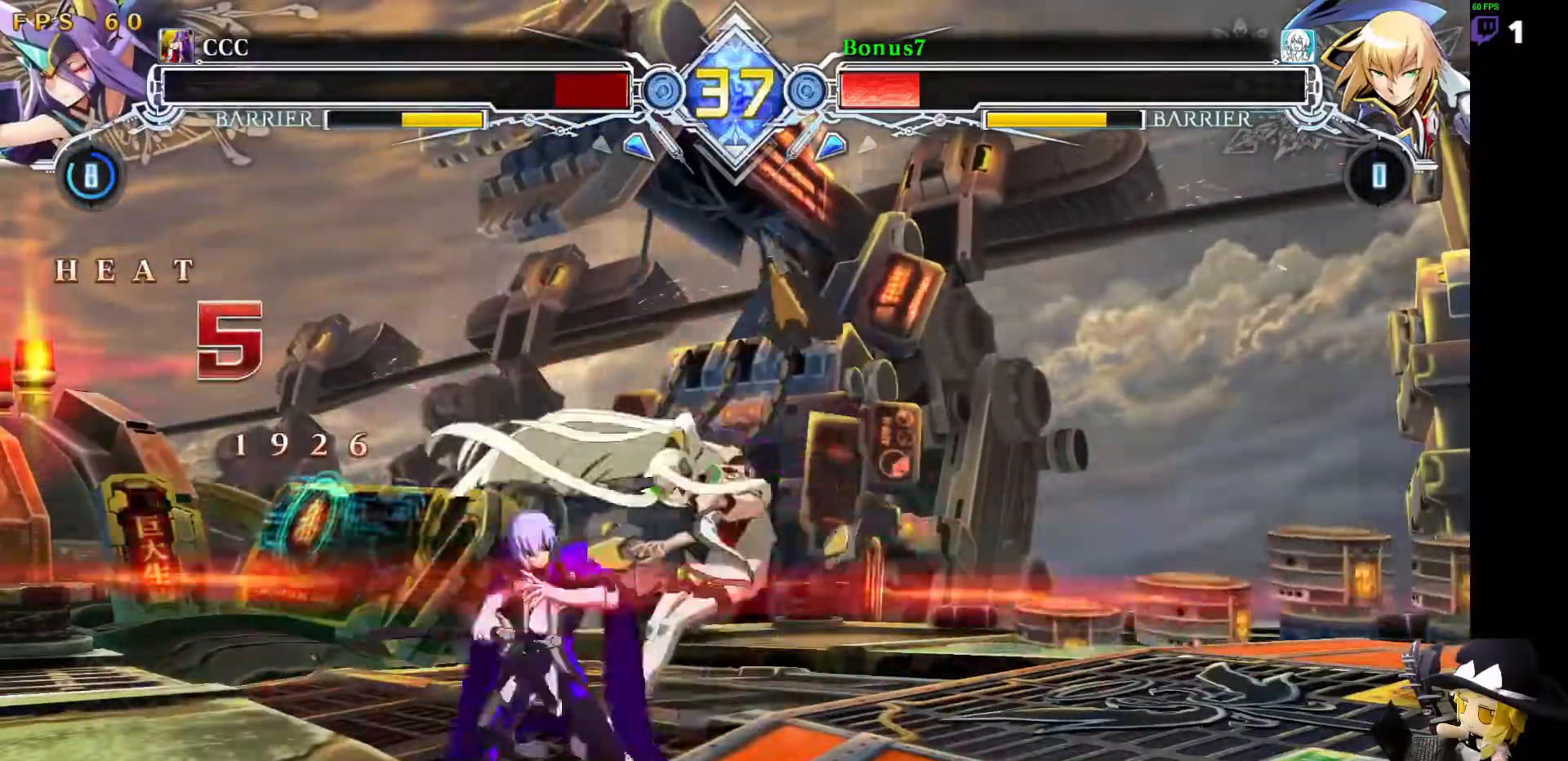
{"buttons": [], "events": [[16, "DPAD_LEFT", "down"], [134, "DPAD_LEFT", "up"], [168, "DPAD_RIGHT", "down"], [219, "CROSS", "down"], [286, "DPAD_RIGHT", "up"], [337, "CROSS", "up"]]}
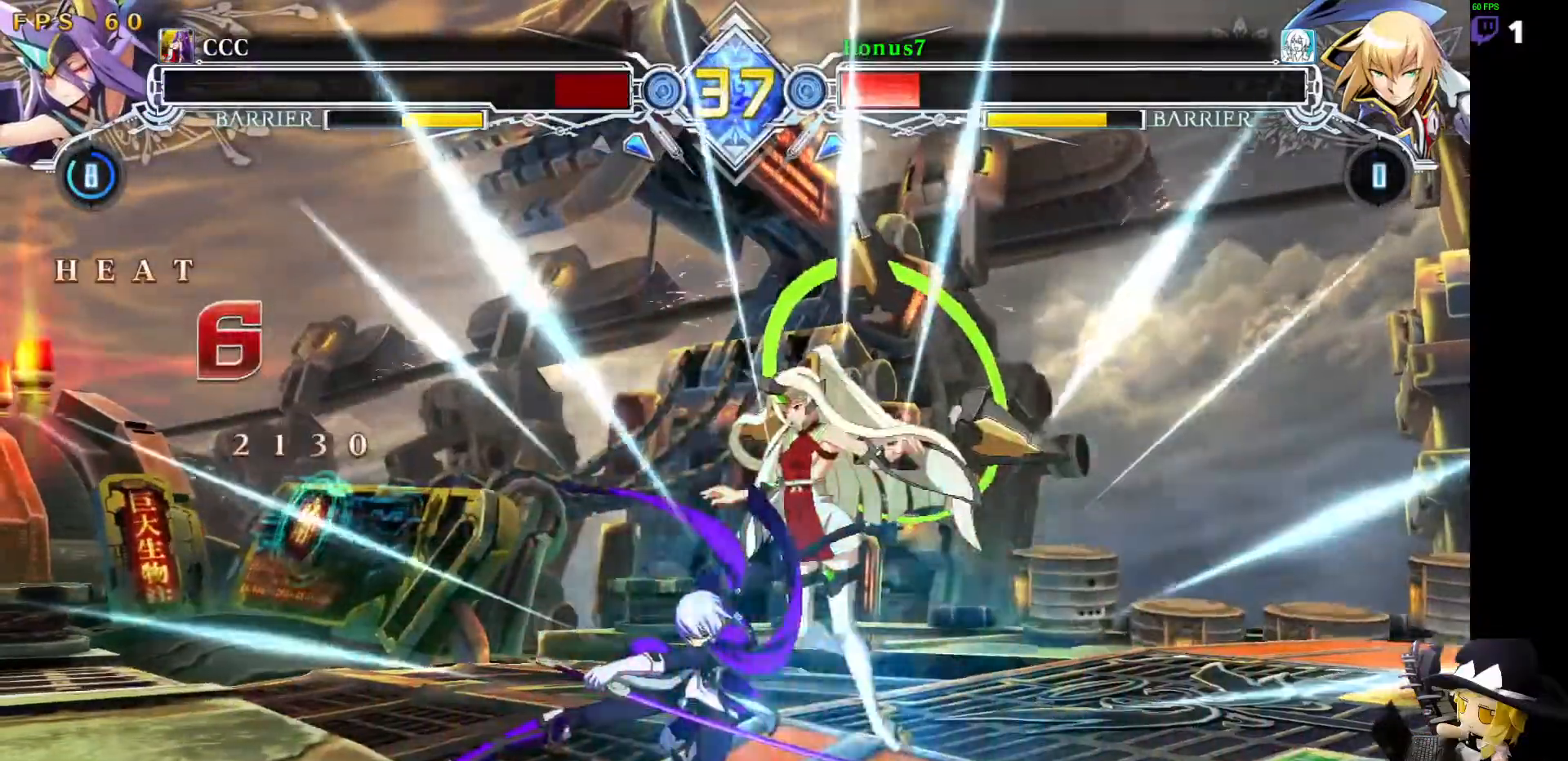
{"buttons": [], "events": []}
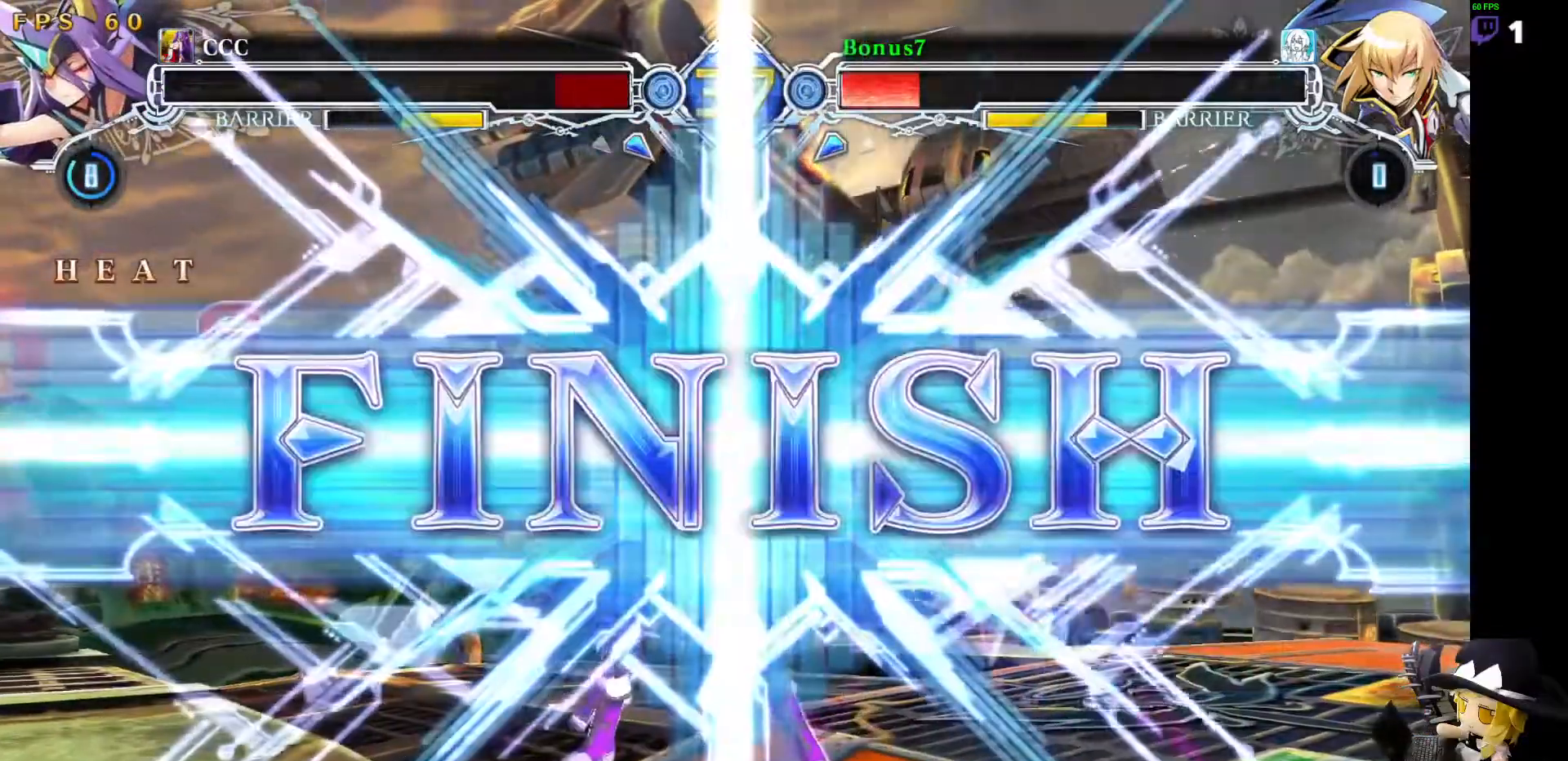
{"buttons": [], "events": []}
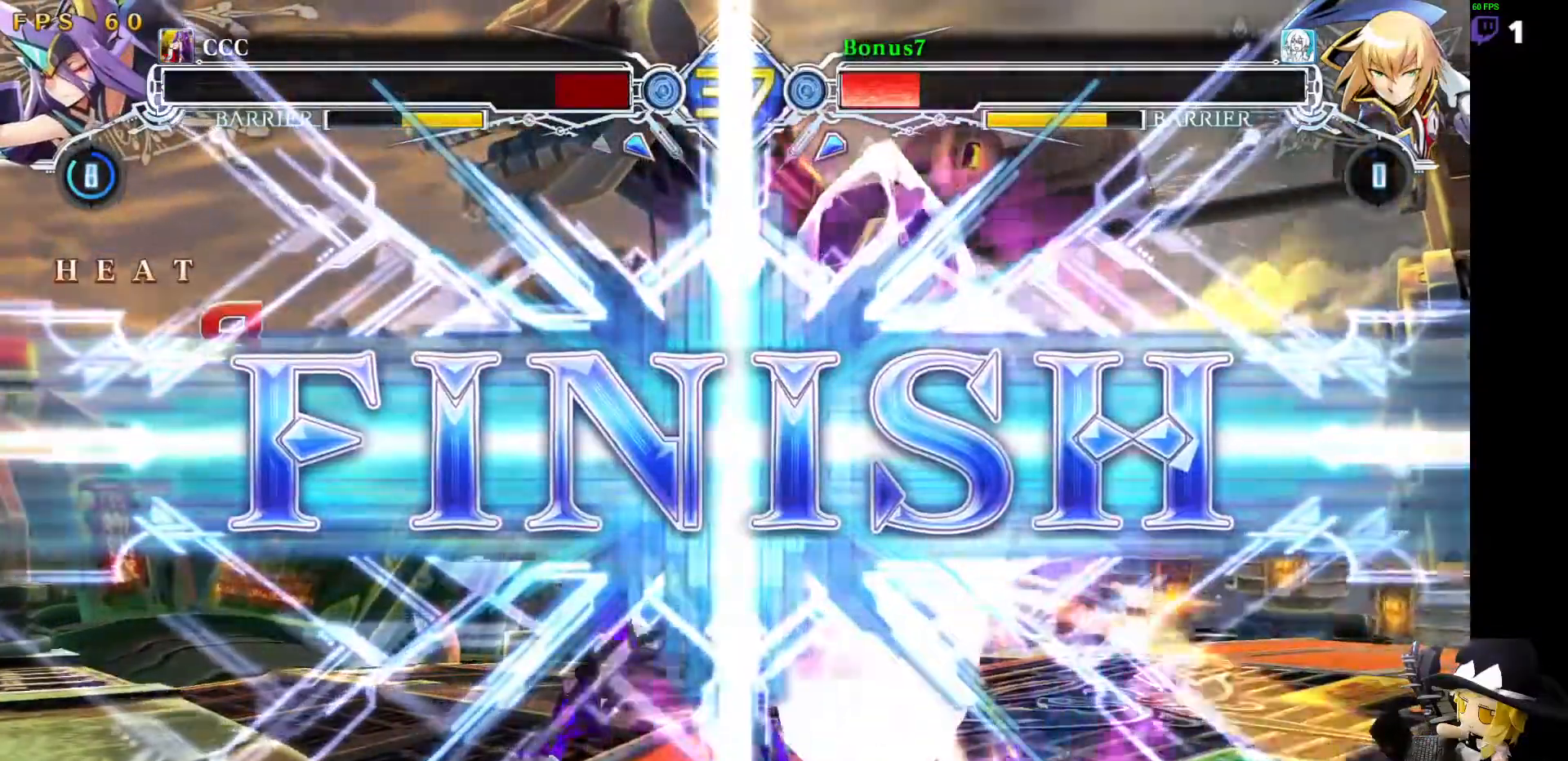
{"buttons": [], "events": []}
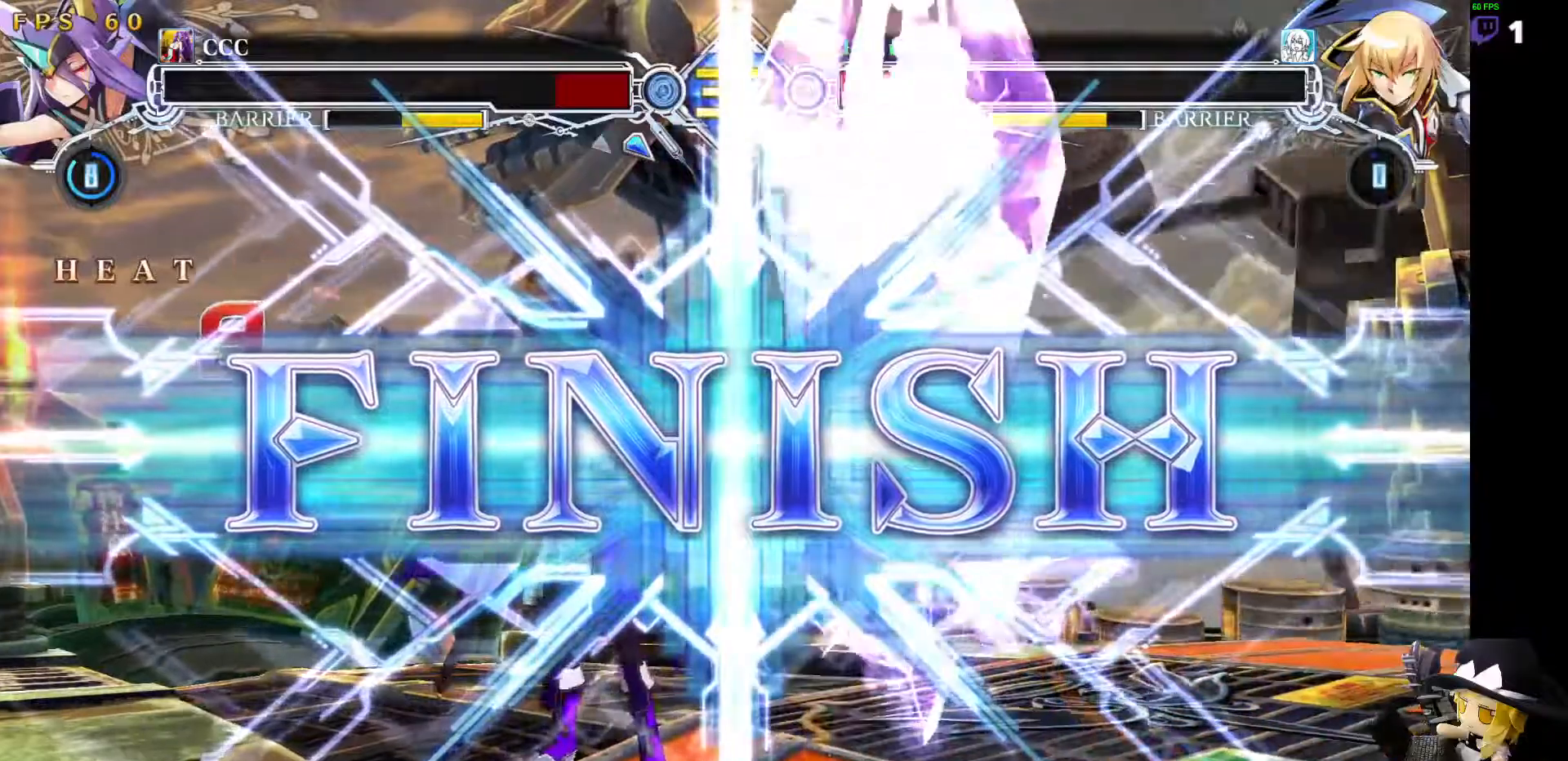
{"buttons": [], "events": []}
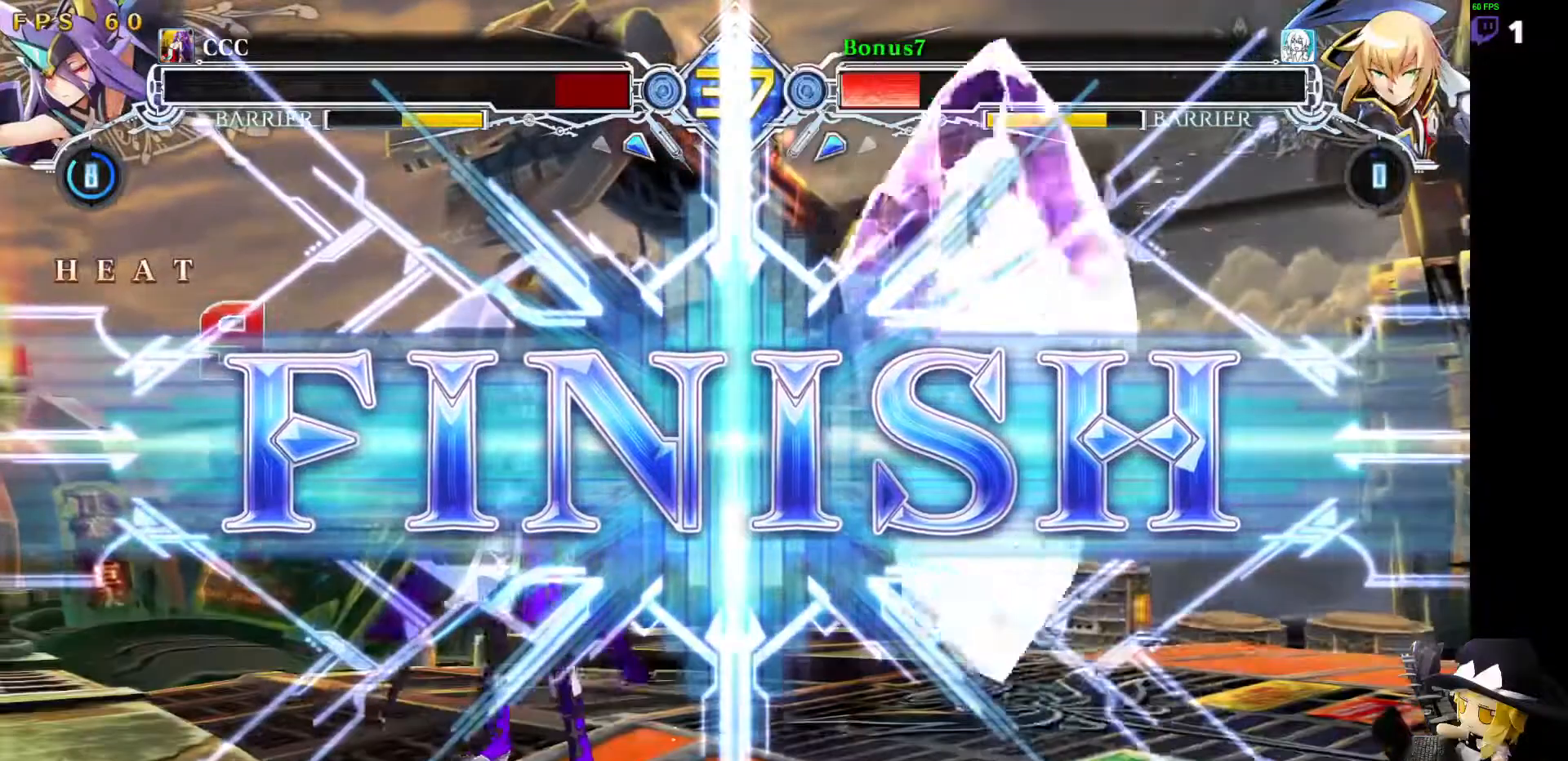
{"buttons": [], "events": []}